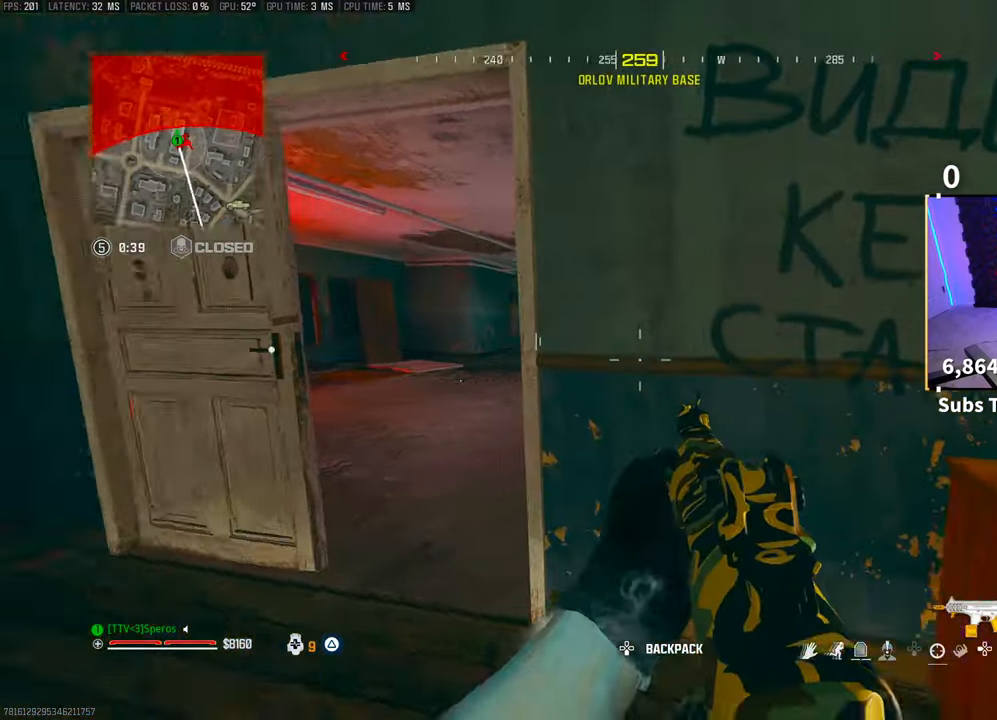
Gameplay with a controller (PlayStation layout); each line is a JSON object with the inputs held at the frame after it. "events" lists button and stick changes between this image and that frame as [ms after this image, input, new state], when the widget could be followed in between. Not read: HOME.
{"buttons": [], "left_stick": "left", "right_stick": "center", "events": [[33, "left_stick", "left"], [50, "right_stick", "center"]]}
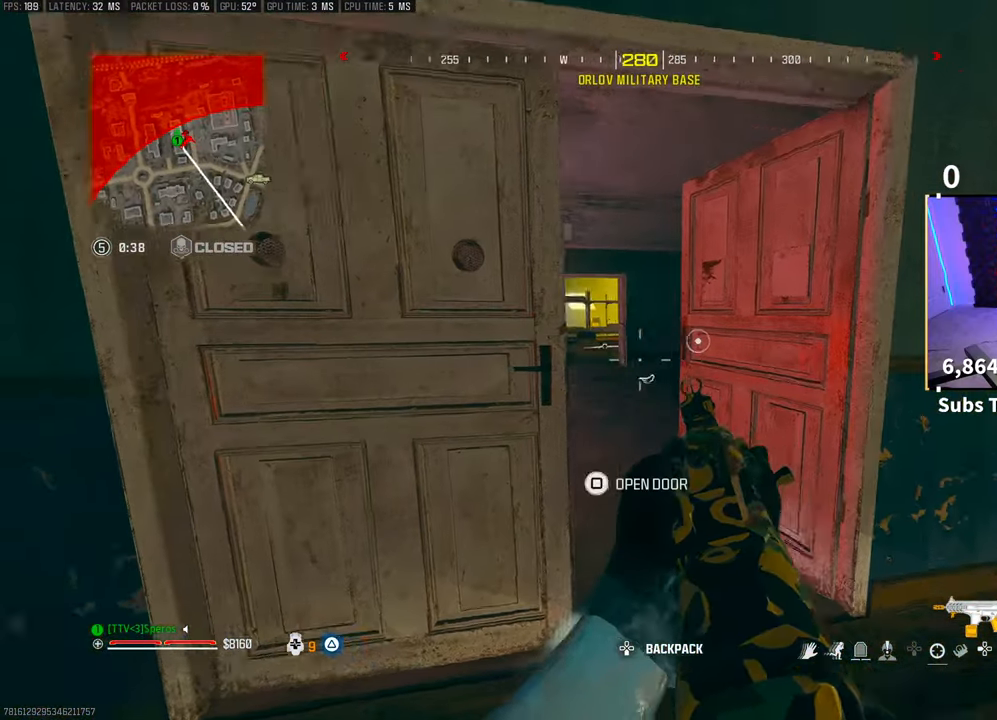
{"buttons": [], "left_stick": "left", "right_stick": "center", "events": [[33, "left_stick", "center"], [200, "left_stick", "up-right"], [350, "left_stick", "left"]]}
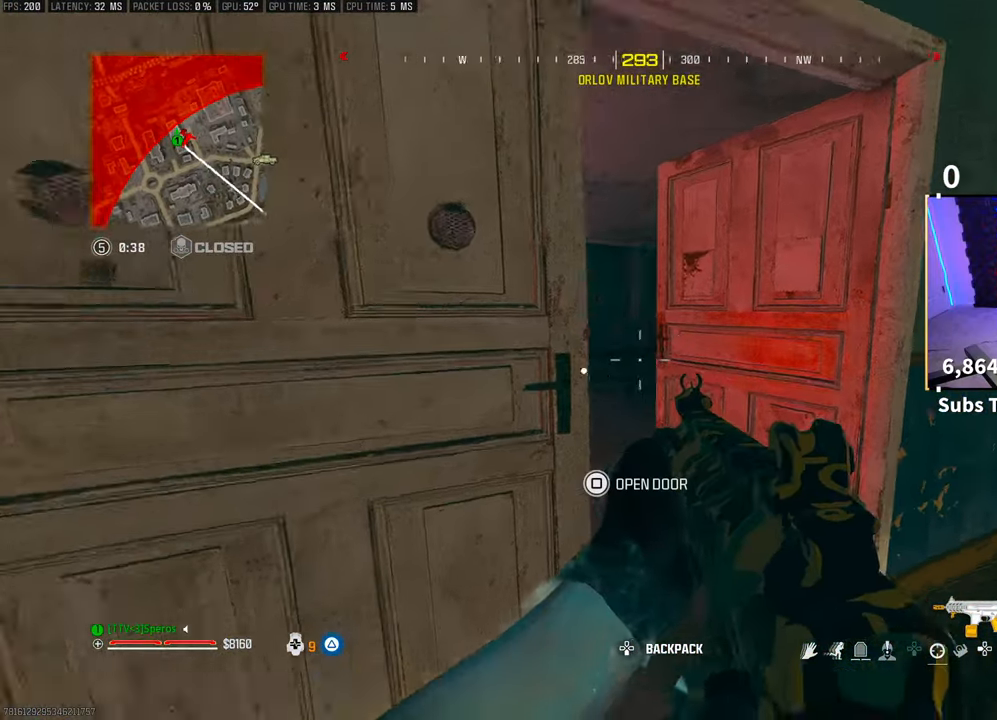
{"buttons": ["L2"], "left_stick": "up", "right_stick": "center", "events": [[100, "left_stick", "center"], [300, "L2", "down"], [350, "right_stick", "left"], [450, "left_stick", "up"], [450, "right_stick", "center"]]}
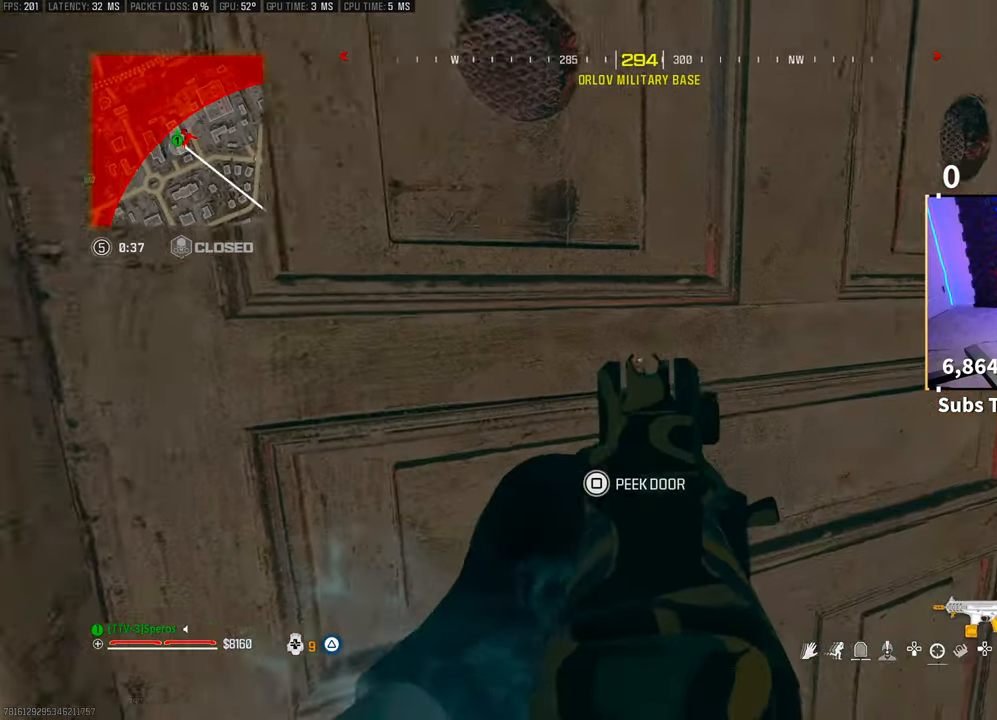
{"buttons": ["L2"], "left_stick": "up", "right_stick": "right", "events": [[50, "SQUARE", "down"], [100, "SQUARE", "up"], [333, "right_stick", "right"]]}
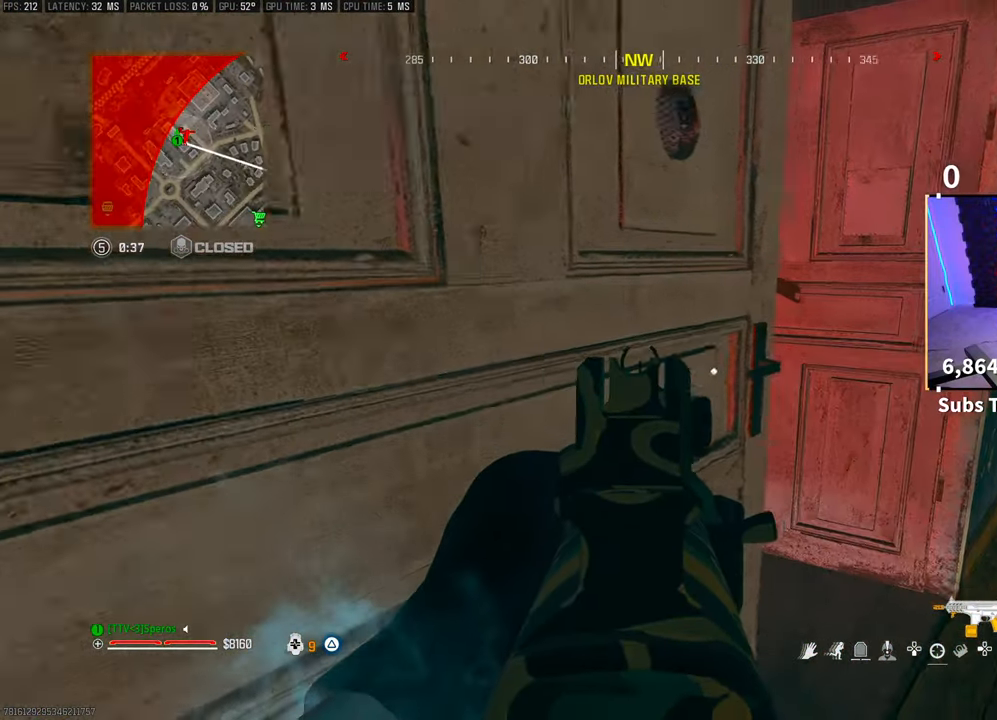
{"buttons": ["L2"], "left_stick": "left", "right_stick": "center", "events": [[33, "left_stick", "up-left"], [33, "right_stick", "center"], [450, "left_stick", "left"]]}
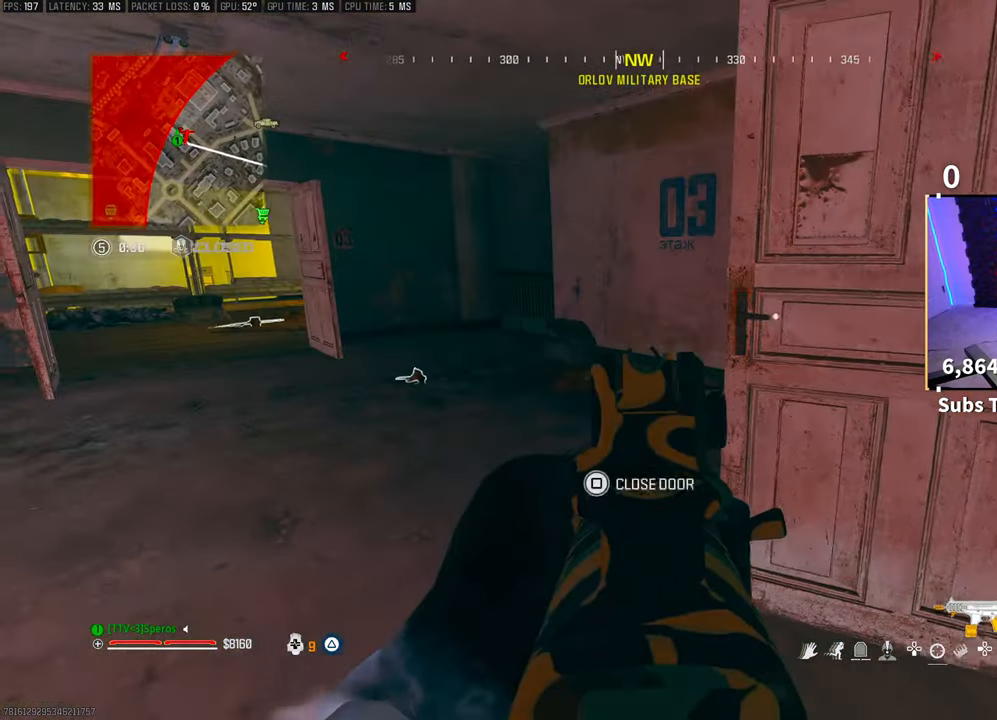
{"buttons": [], "left_stick": "down-right", "right_stick": "left", "events": [[150, "left_stick", "down-right"], [183, "L2", "up"], [233, "right_stick", "left"]]}
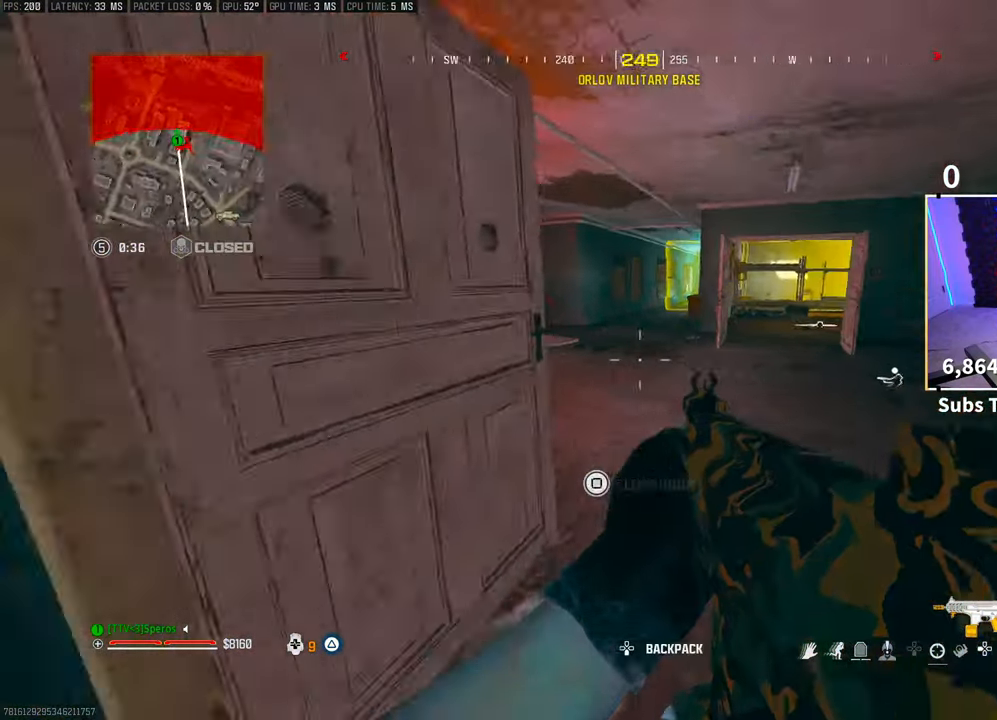
{"buttons": [], "left_stick": "up-left", "right_stick": "right", "events": [[50, "left_stick", "right"], [200, "right_stick", "center"], [233, "left_stick", "center"], [483, "left_stick", "up-left"], [500, "right_stick", "right"]]}
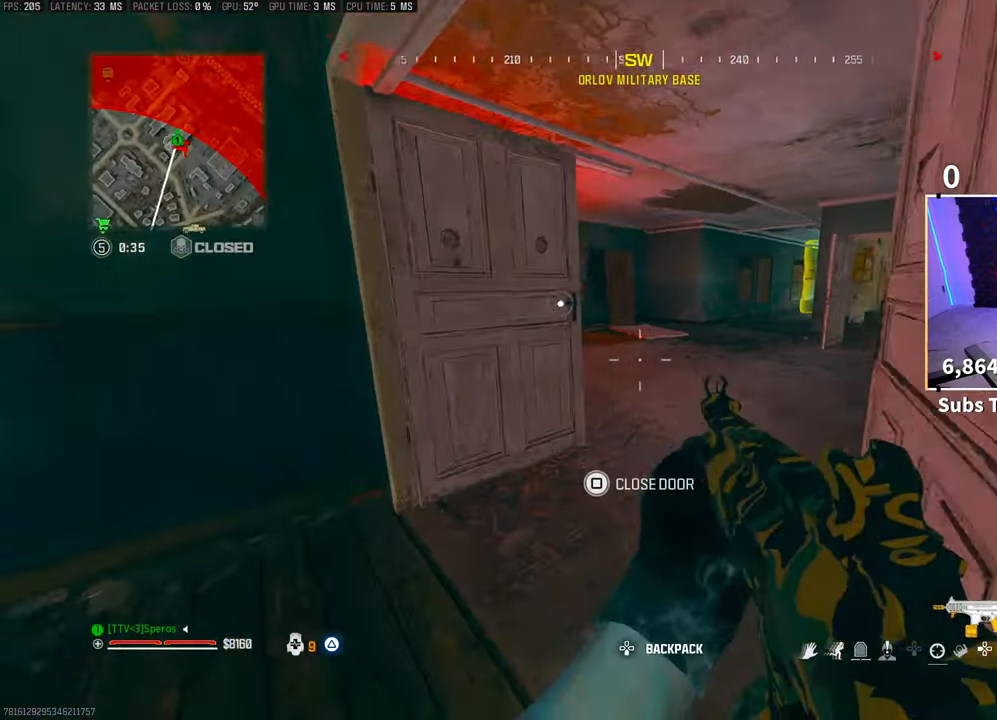
{"buttons": ["CROSS", "R3"], "left_stick": "up-left", "right_stick": "right", "events": [[83, "L3", "down"], [83, "left_stick", "up"], [233, "L3", "up"], [250, "R3", "down"], [400, "R3", "up"], [450, "R3", "down"], [450, "left_stick", "up-left"], [500, "CROSS", "down"]]}
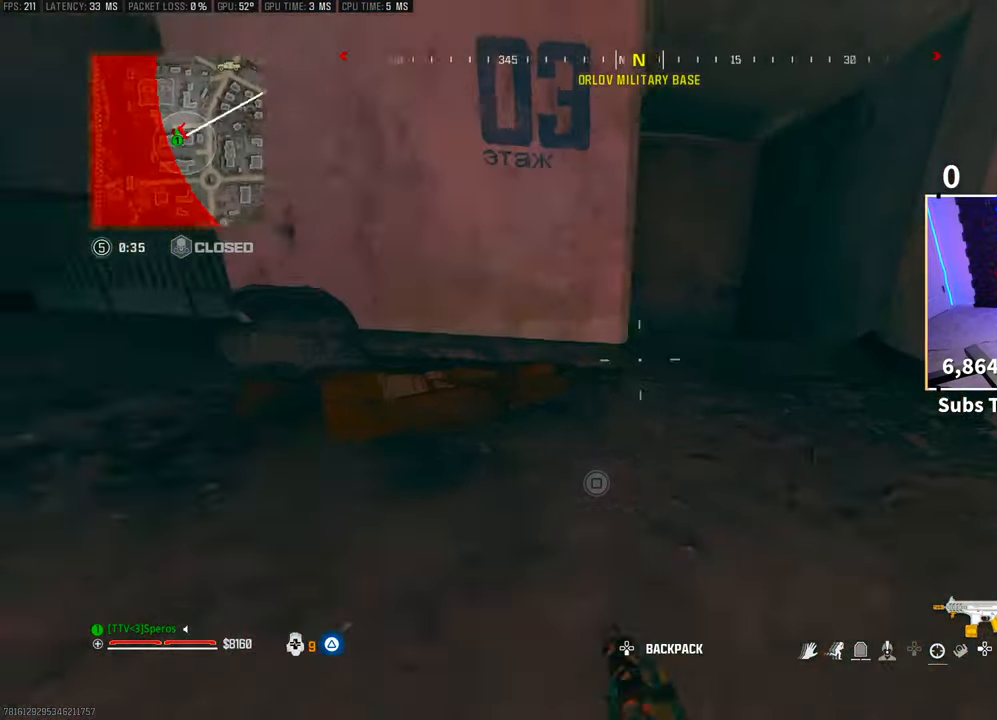
{"buttons": [], "left_stick": "up-left", "right_stick": "right", "events": [[100, "R3", "up"], [100, "left_stick", "left"], [100, "right_stick", "center"], [133, "CROSS", "up"], [167, "right_stick", "left"], [333, "right_stick", "center"], [350, "left_stick", "up-left"], [400, "right_stick", "right"]]}
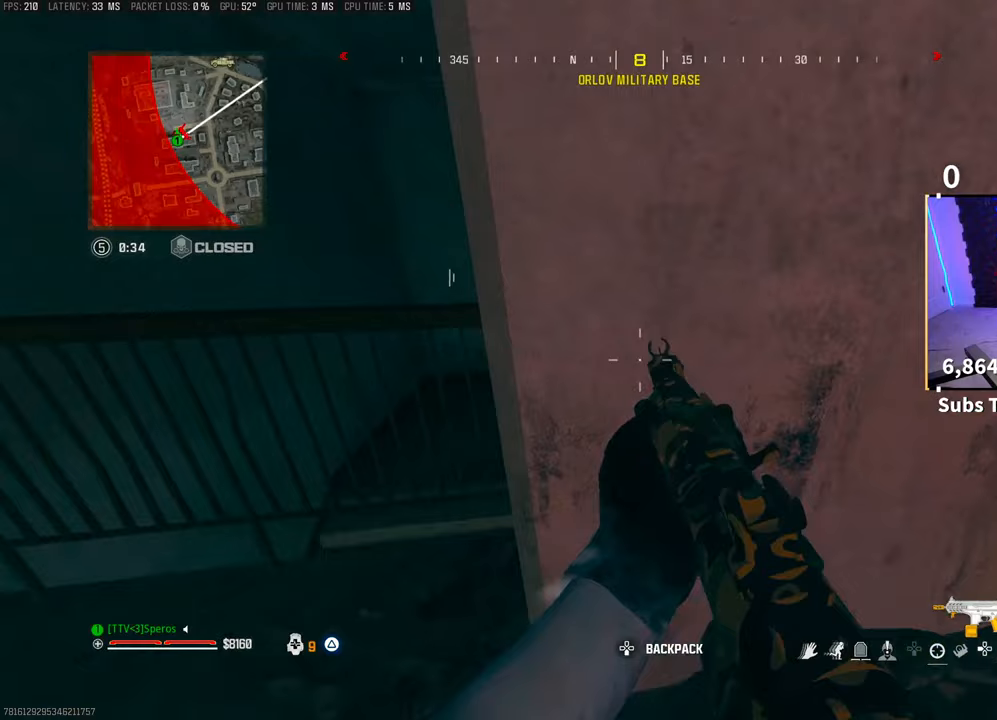
{"buttons": [], "left_stick": "up-right", "right_stick": "up-right", "events": [[50, "left_stick", "left"], [50, "right_stick", "center"], [350, "left_stick", "center"], [350, "right_stick", "right"], [400, "left_stick", "right"], [500, "left_stick", "up-right"], [500, "right_stick", "up-right"]]}
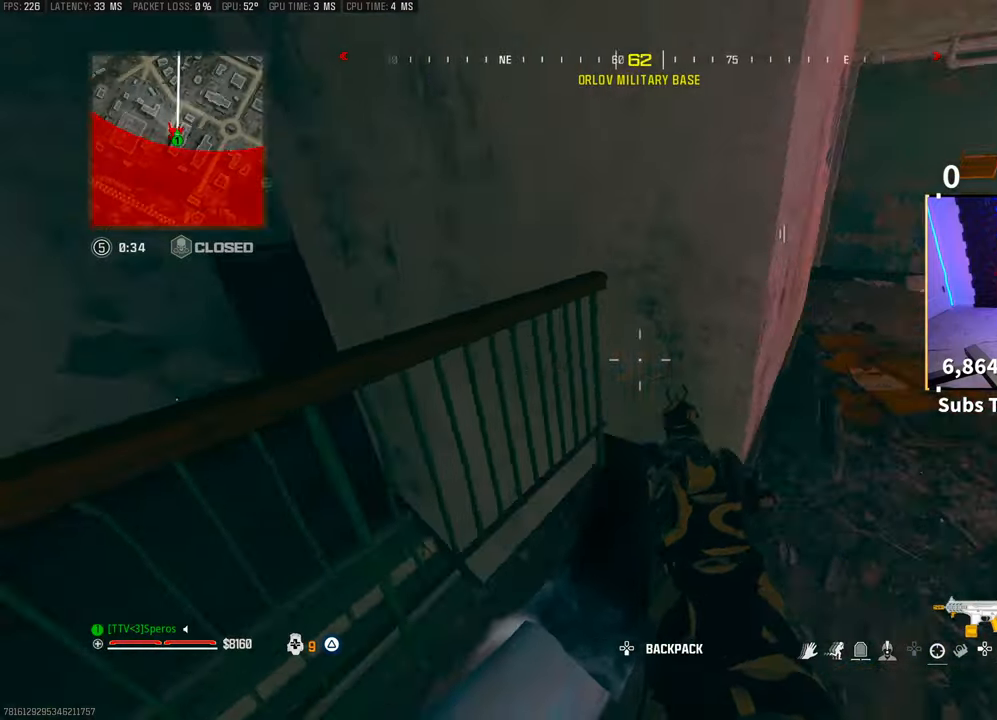
{"buttons": [], "left_stick": "up", "right_stick": "left", "events": [[100, "L3", "down"], [133, "right_stick", "center"], [200, "L3", "up"], [200, "left_stick", "up"], [483, "right_stick", "left"]]}
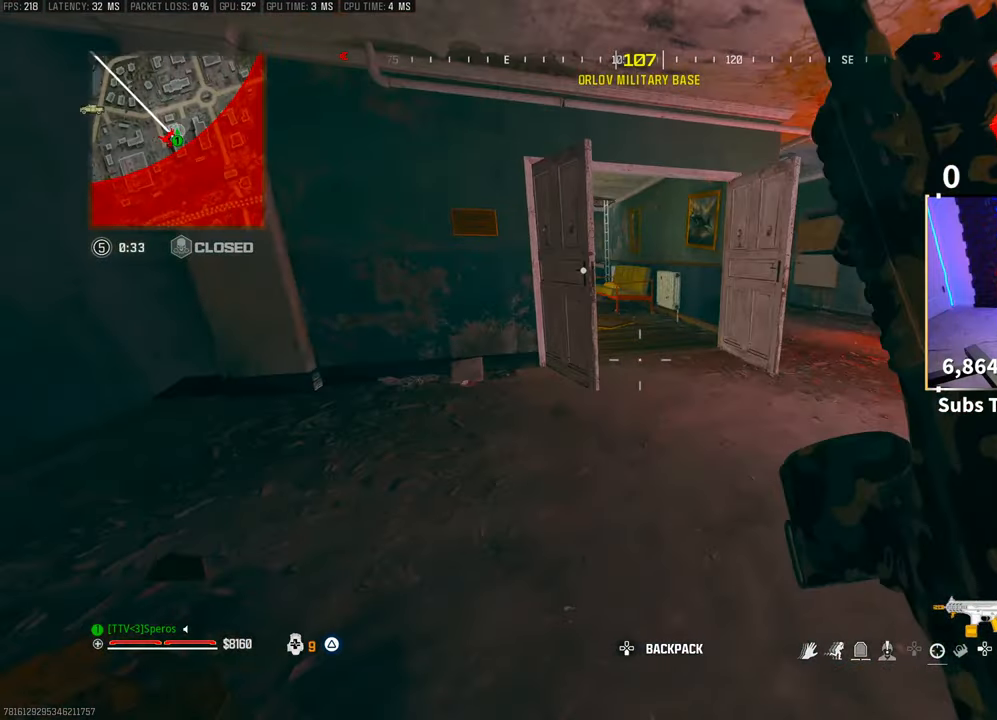
{"buttons": [], "left_stick": "up", "right_stick": "right", "events": [[50, "CROSS", "down"], [200, "CROSS", "up"], [250, "right_stick", "center"], [450, "right_stick", "right"]]}
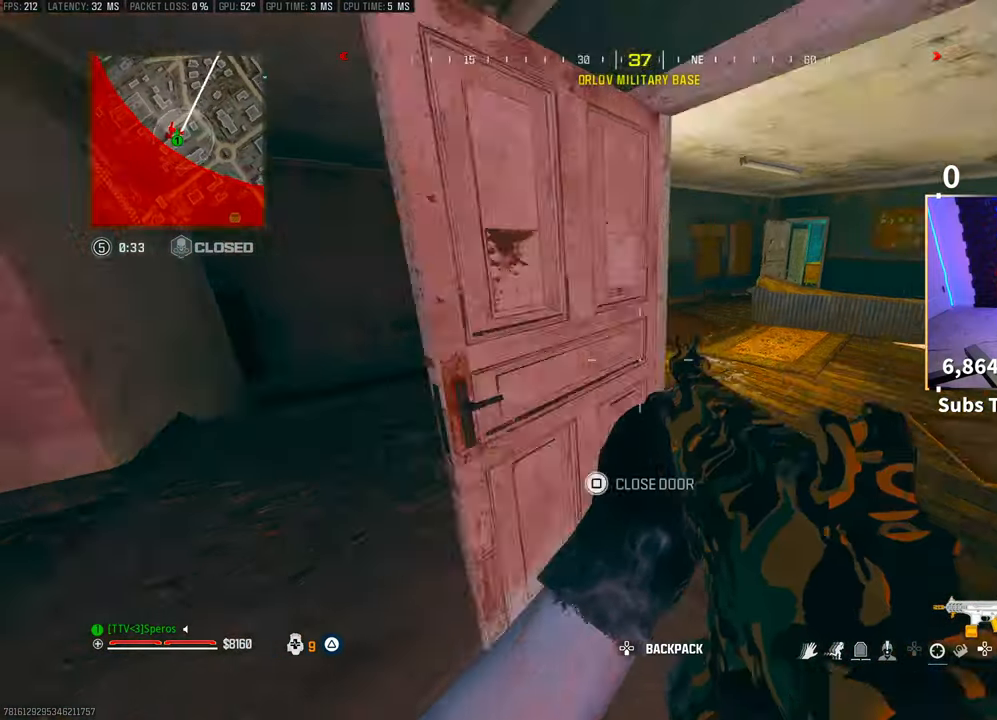
{"buttons": [], "left_stick": "down-right", "right_stick": "right", "events": [[83, "left_stick", "down-left"], [150, "right_stick", "center"], [200, "left_stick", "center"], [317, "left_stick", "down-right"], [350, "right_stick", "right"]]}
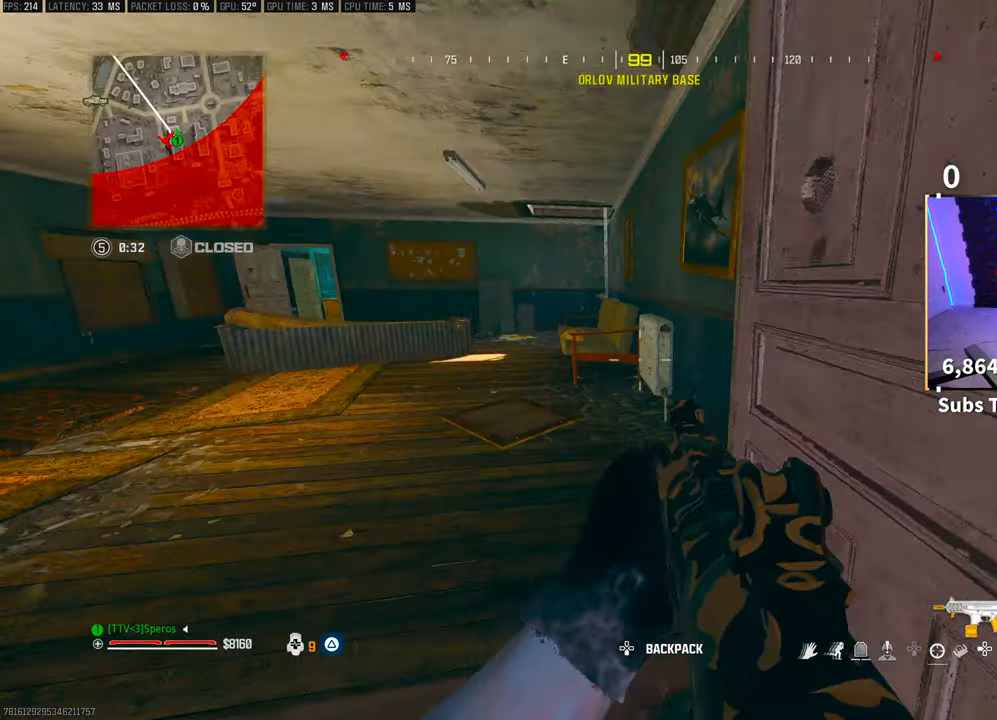
{"buttons": [], "left_stick": "up", "right_stick": "center", "events": [[50, "right_stick", "center"], [83, "left_stick", "right"], [200, "left_stick", "up-right"], [300, "L3", "down"], [383, "left_stick", "up"], [400, "L3", "up"]]}
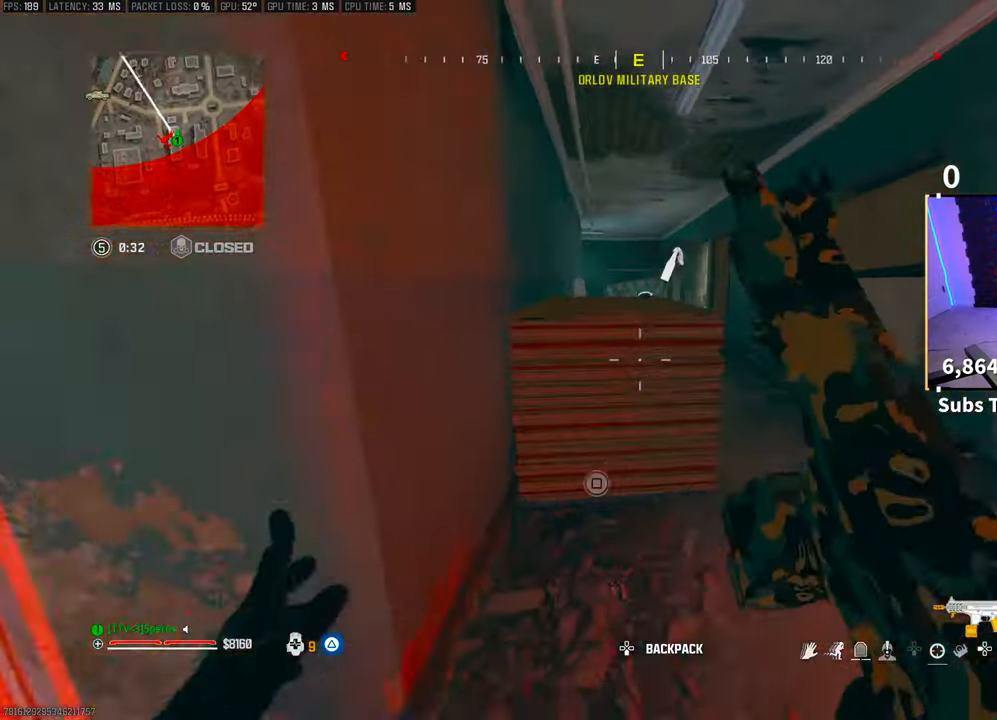
{"buttons": ["L3"], "left_stick": "up", "right_stick": "center", "events": [[200, "left_stick", "up-right"], [350, "left_stick", "up"], [450, "L3", "down"]]}
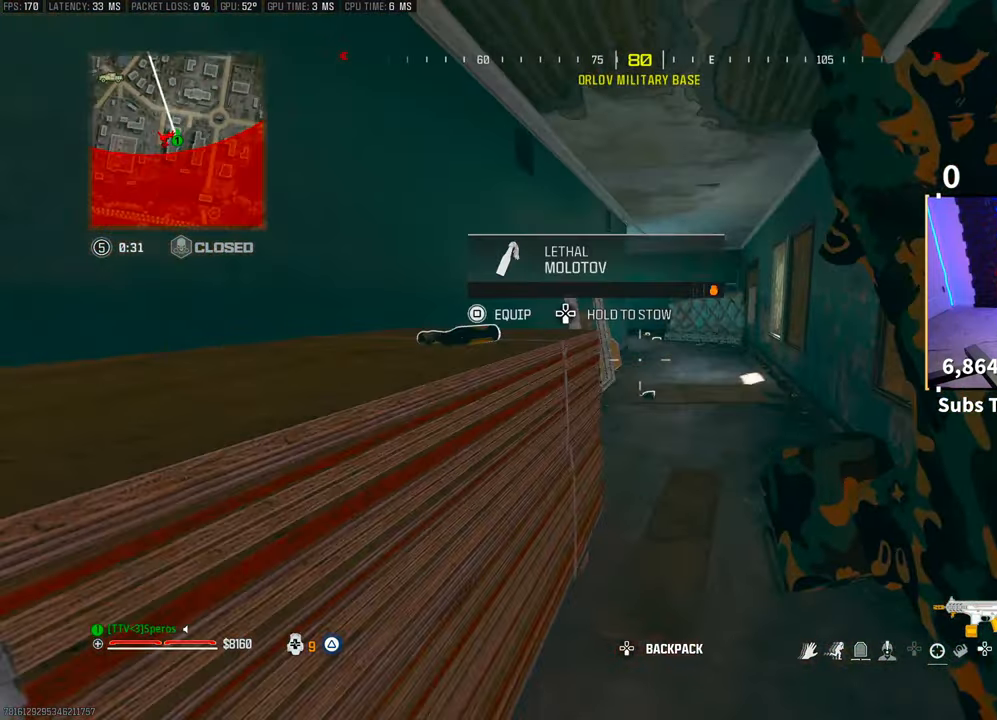
{"buttons": ["L2"], "left_stick": "up", "right_stick": "center", "events": [[50, "L3", "up"], [200, "R3", "down"], [350, "R3", "up"], [483, "L2", "down"]]}
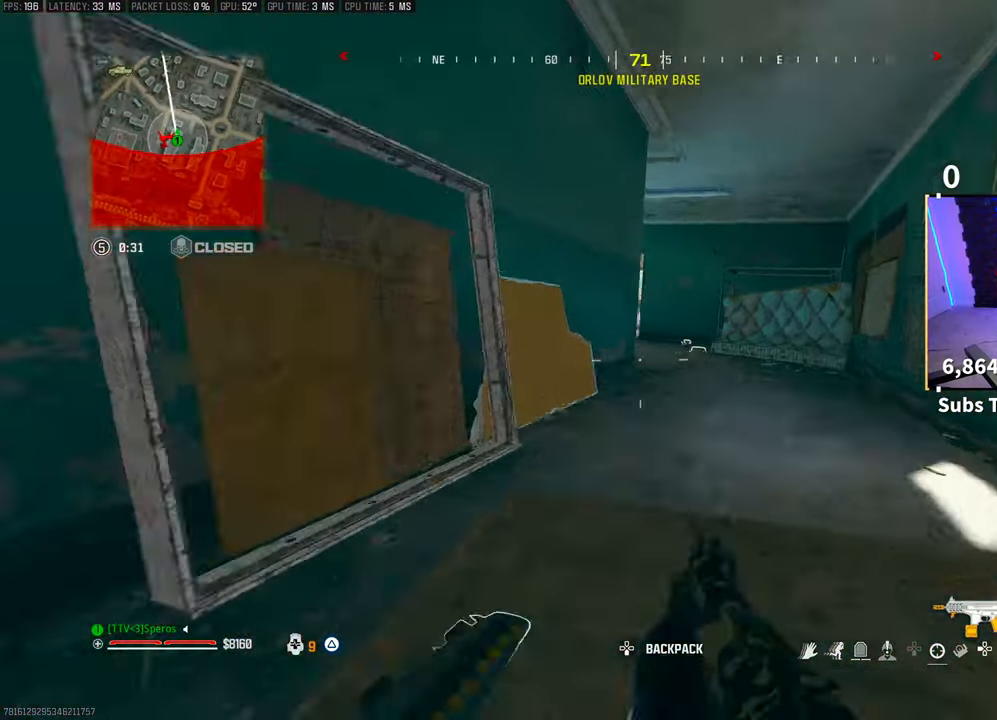
{"buttons": ["L2"], "left_stick": "up-right", "right_stick": "left", "events": [[83, "left_stick", "up-right"], [300, "CROSS", "down"], [300, "right_stick", "left"], [400, "right_stick", "center"], [450, "CROSS", "up"], [500, "right_stick", "left"]]}
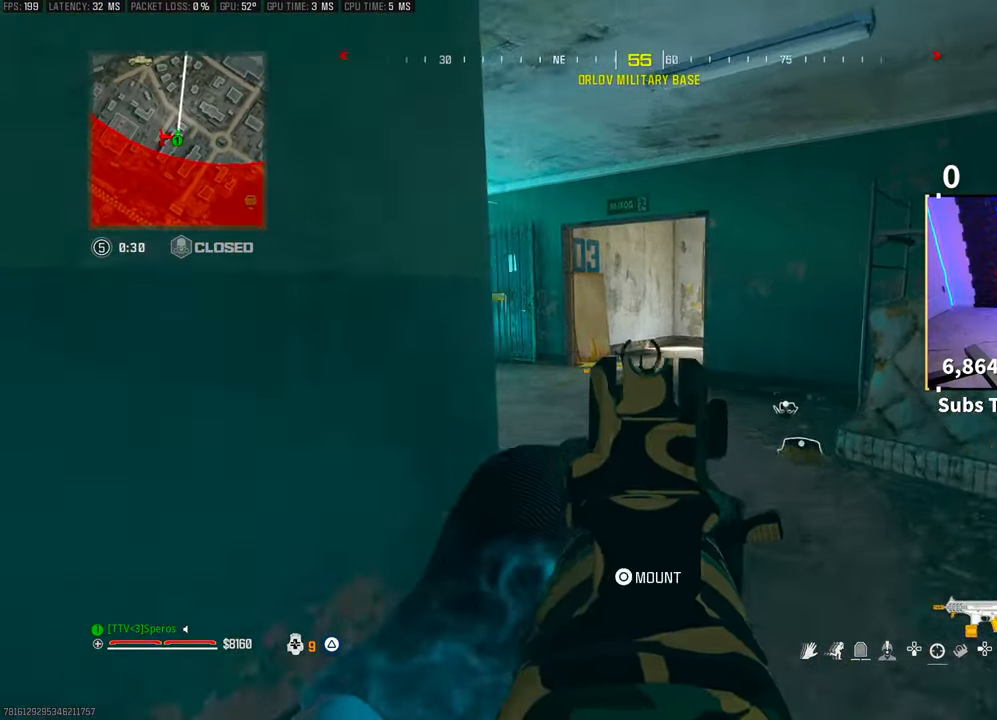
{"buttons": [], "left_stick": "down-right", "right_stick": "left", "events": [[100, "L2", "up"], [183, "left_stick", "right"], [200, "right_stick", "center"], [383, "right_stick", "left"], [500, "left_stick", "down-right"]]}
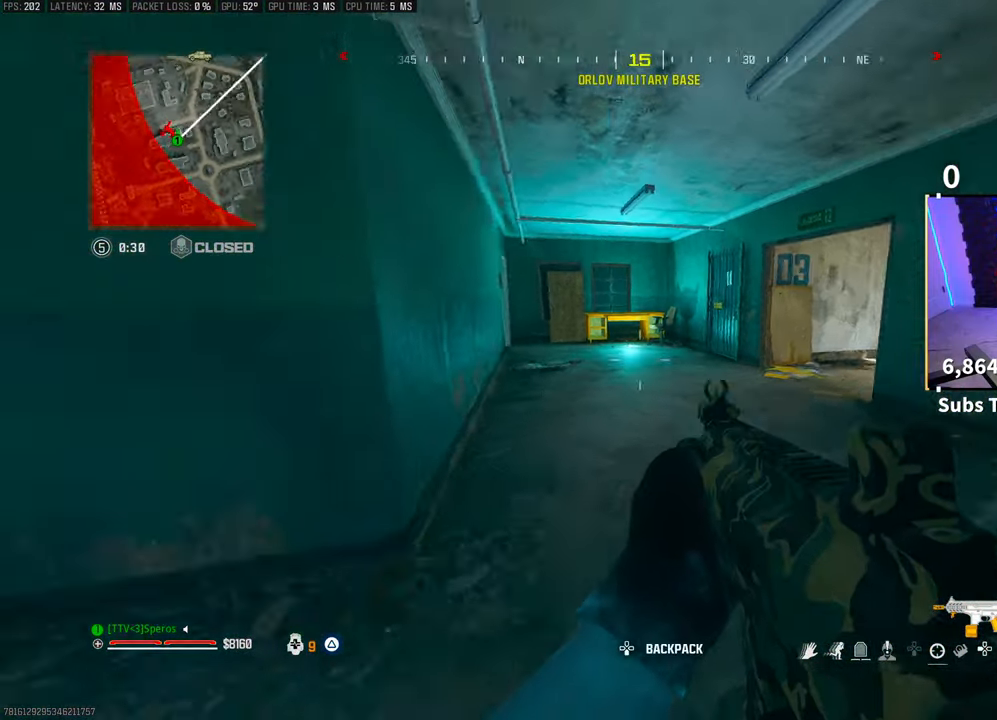
{"buttons": [], "left_stick": "up-right", "right_stick": "down-right", "events": [[100, "left_stick", "center"], [150, "right_stick", "center"], [300, "right_stick", "right"], [350, "left_stick", "right"], [500, "left_stick", "up-right"], [500, "right_stick", "down-right"]]}
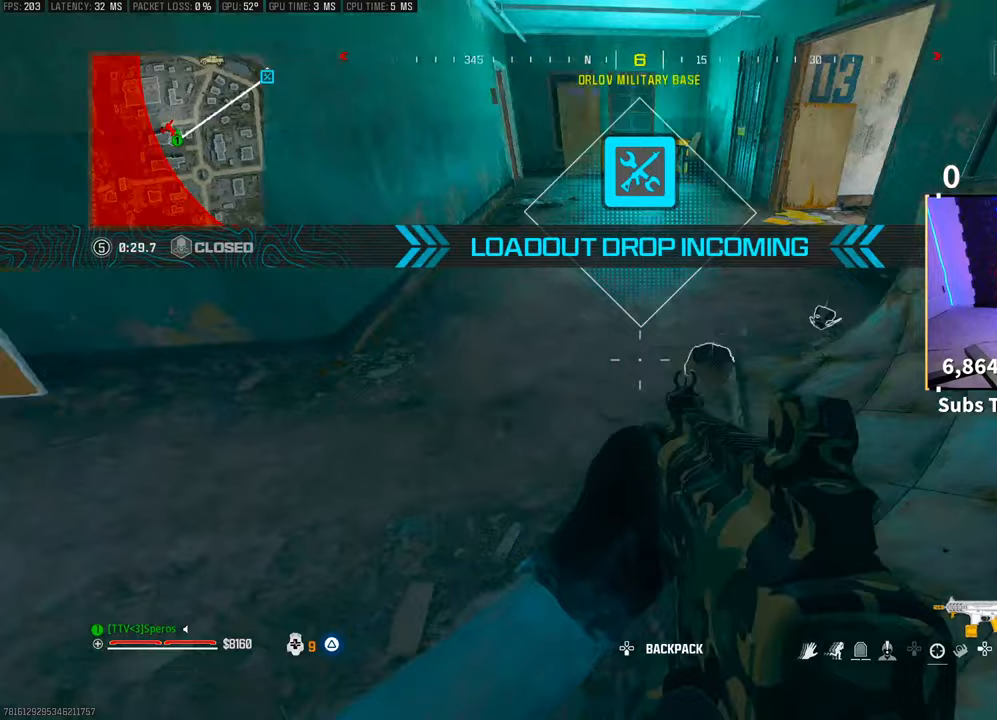
{"buttons": [], "left_stick": "up-left", "right_stick": "up-right", "events": [[33, "SQUARE", "down"], [33, "left_stick", "right"], [33, "right_stick", "right"], [50, "SQUARE", "up"], [50, "left_stick", "center"], [50, "right_stick", "center"], [100, "left_stick", "up-left"], [150, "left_stick", "left"], [250, "left_stick", "up-left"], [283, "right_stick", "up-right"]]}
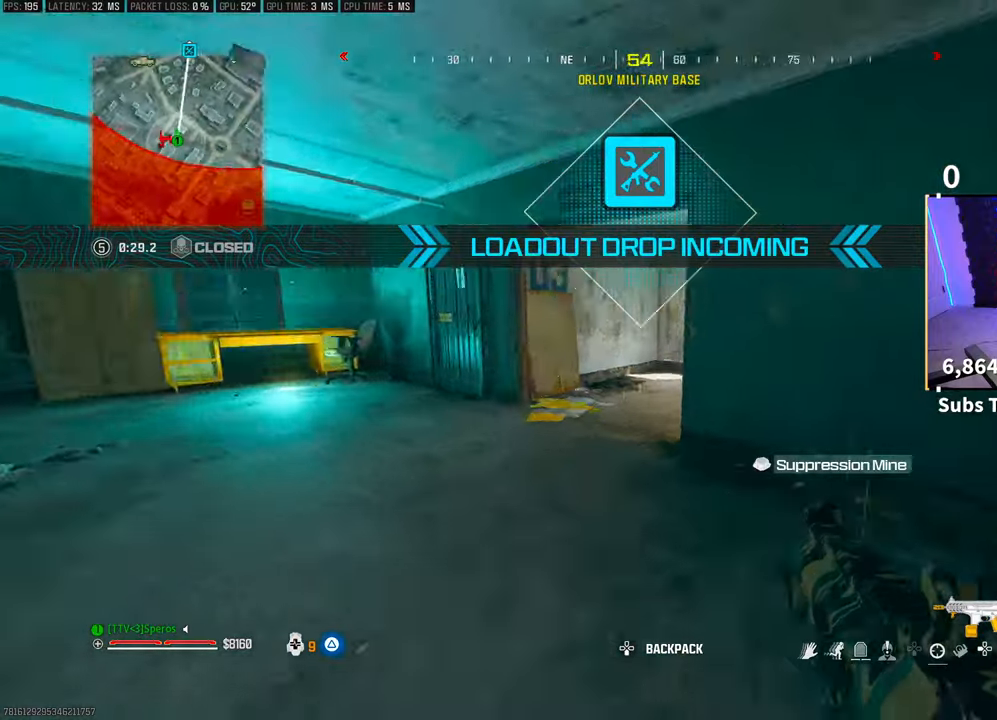
{"buttons": ["CROSS"], "left_stick": "up-left", "right_stick": "center", "events": [[33, "left_stick", "up"], [133, "R3", "down"], [150, "right_stick", "right"], [300, "R3", "up"], [333, "left_stick", "up-left"], [483, "CROSS", "down"], [500, "right_stick", "center"]]}
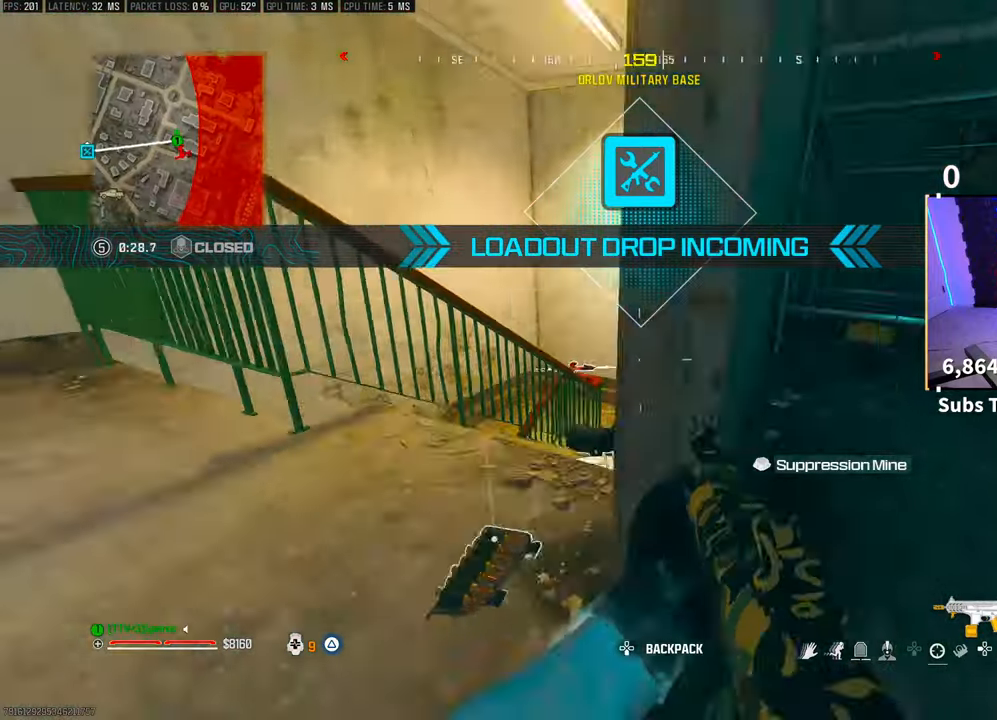
{"buttons": ["L3"], "left_stick": "up", "right_stick": "down-left", "events": [[100, "CROSS", "up"], [200, "left_stick", "up-right"], [400, "left_stick", "up"], [450, "right_stick", "down-left"], [483, "L3", "down"]]}
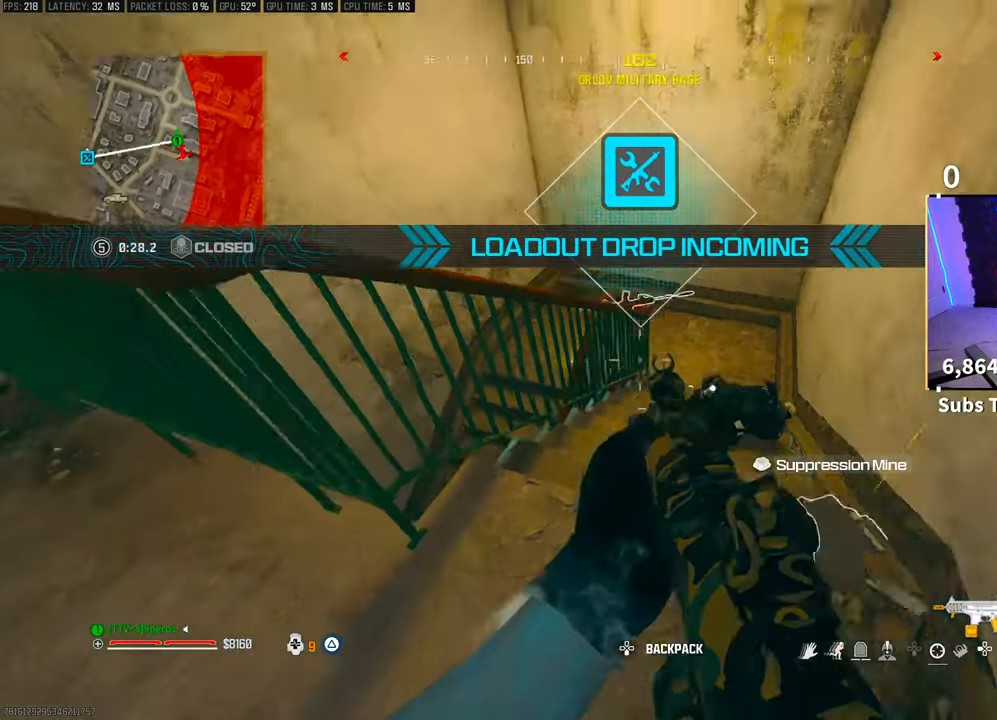
{"buttons": [], "left_stick": "up-right", "right_stick": "center", "events": [[50, "CROSS", "down"], [83, "L3", "up"], [200, "CROSS", "up"], [200, "right_stick", "left"], [250, "left_stick", "up-right"], [317, "right_stick", "center"]]}
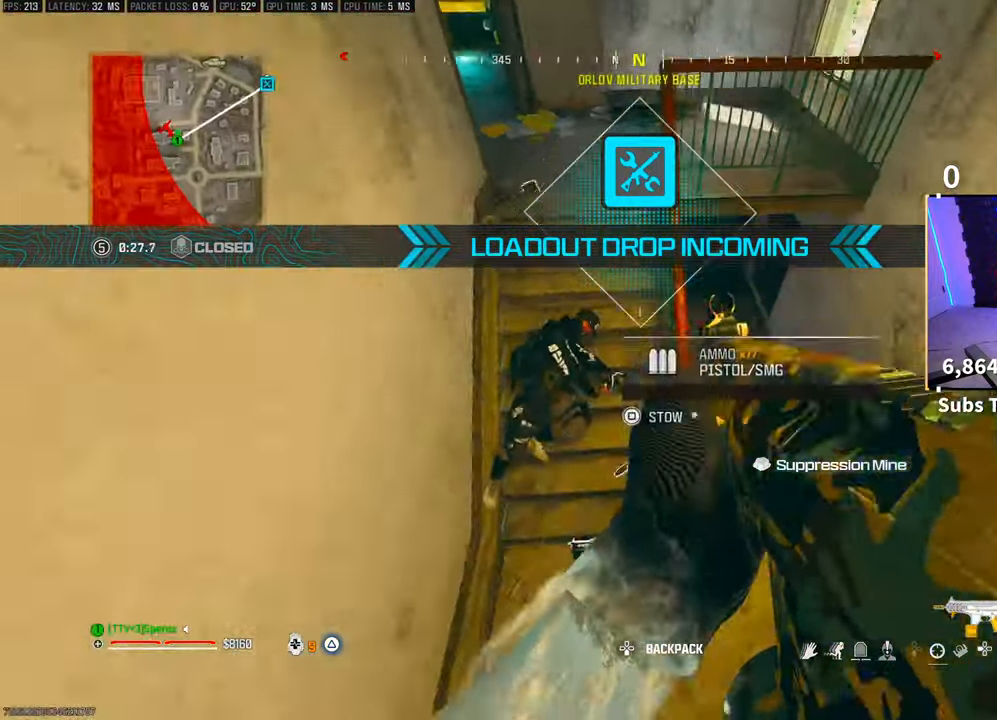
{"buttons": [], "left_stick": "up-left", "right_stick": "up-left", "events": [[50, "right_stick", "up"], [150, "left_stick", "right"], [150, "right_stick", "center"], [350, "left_stick", "center"], [350, "right_stick", "up-left"], [383, "L1", "down"], [383, "R1", "down"], [483, "left_stick", "up-left"], [500, "L1", "up"], [500, "R1", "up"]]}
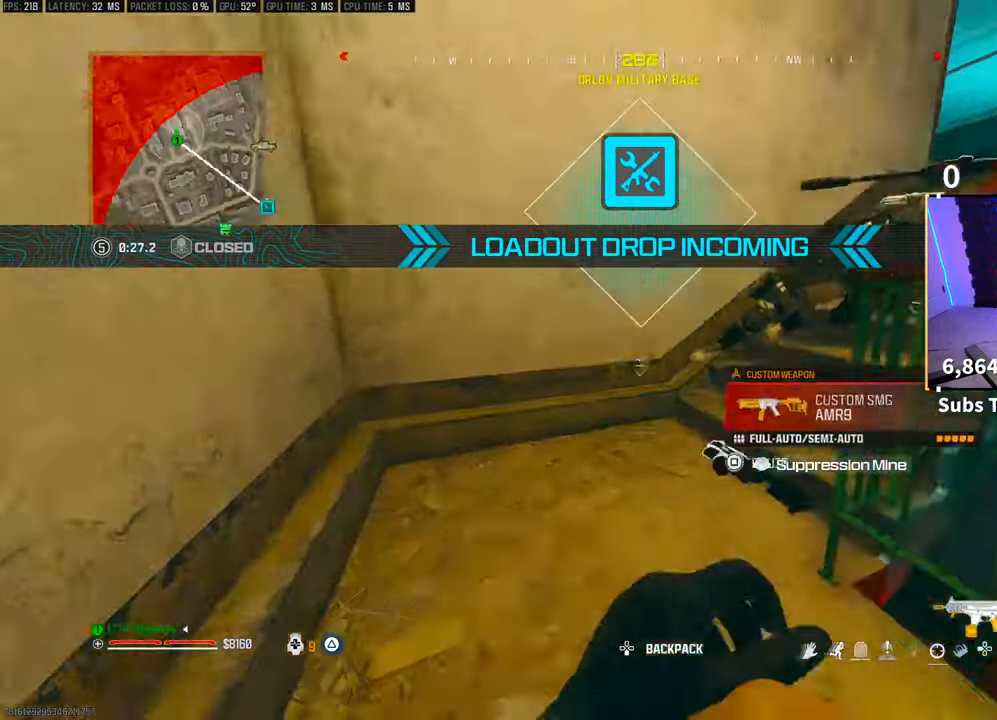
{"buttons": [], "left_stick": "right", "right_stick": "right", "events": [[100, "right_stick", "center"], [250, "left_stick", "center"], [250, "right_stick", "right"], [433, "left_stick", "down-right"], [483, "left_stick", "right"]]}
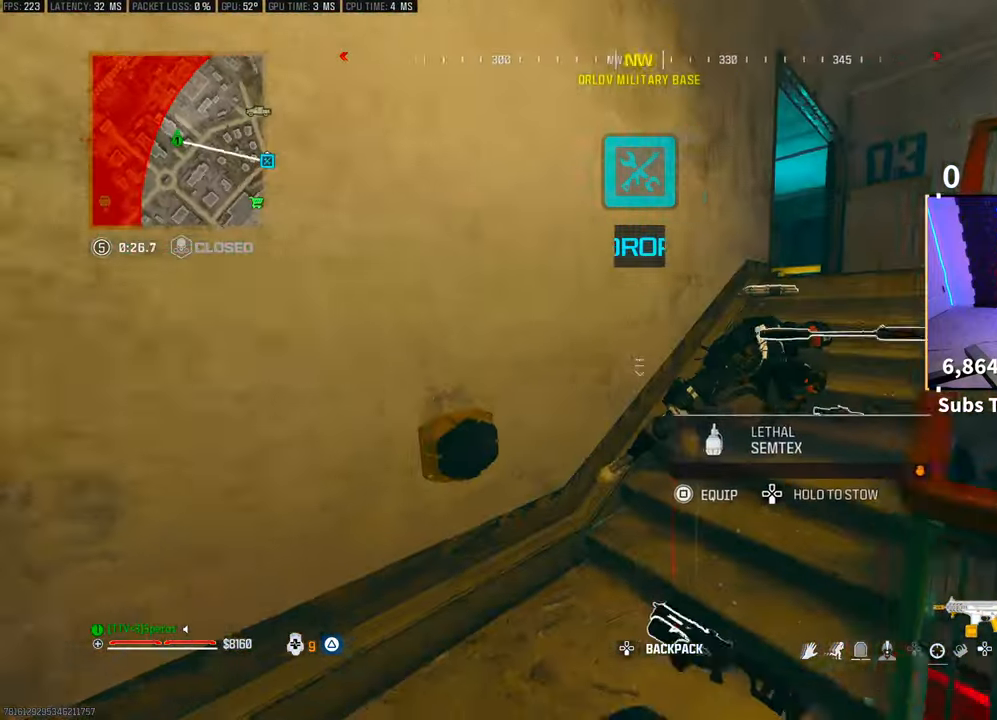
{"buttons": ["L2"], "left_stick": "center", "right_stick": "center", "events": [[100, "right_stick", "center"], [150, "right_stick", "down"], [333, "right_stick", "center"], [400, "left_stick", "center"], [400, "right_stick", "left"], [450, "L2", "down"], [450, "right_stick", "center"]]}
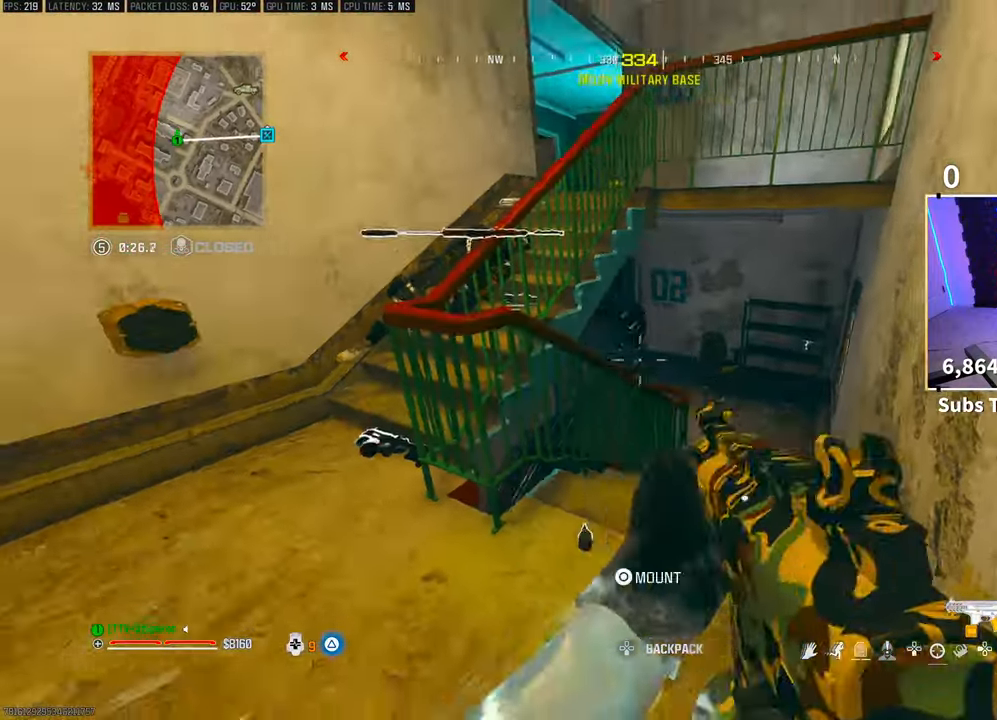
{"buttons": ["L2", "R2"], "left_stick": "left", "right_stick": "center", "events": [[133, "R2", "down"], [150, "right_stick", "up"], [200, "right_stick", "center"], [300, "left_stick", "right"], [433, "right_stick", "right"], [500, "left_stick", "left"], [500, "right_stick", "center"]]}
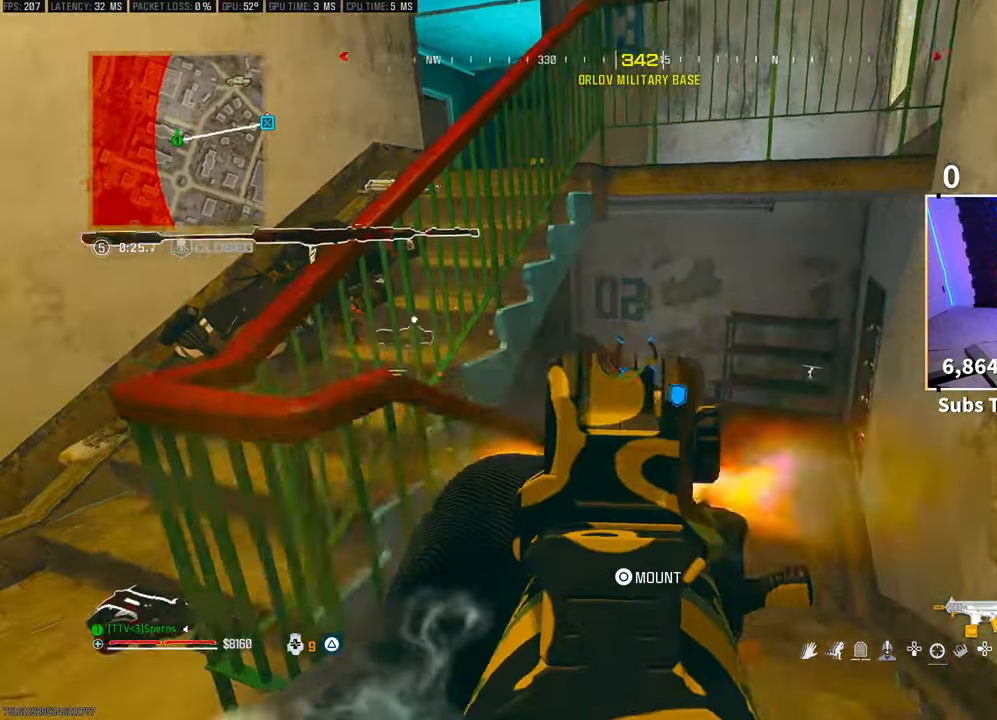
{"buttons": ["L2", "R2"], "left_stick": "up-right", "right_stick": "center", "events": [[183, "left_stick", "right"], [183, "right_stick", "down"], [233, "right_stick", "center"], [300, "left_stick", "up-right"]]}
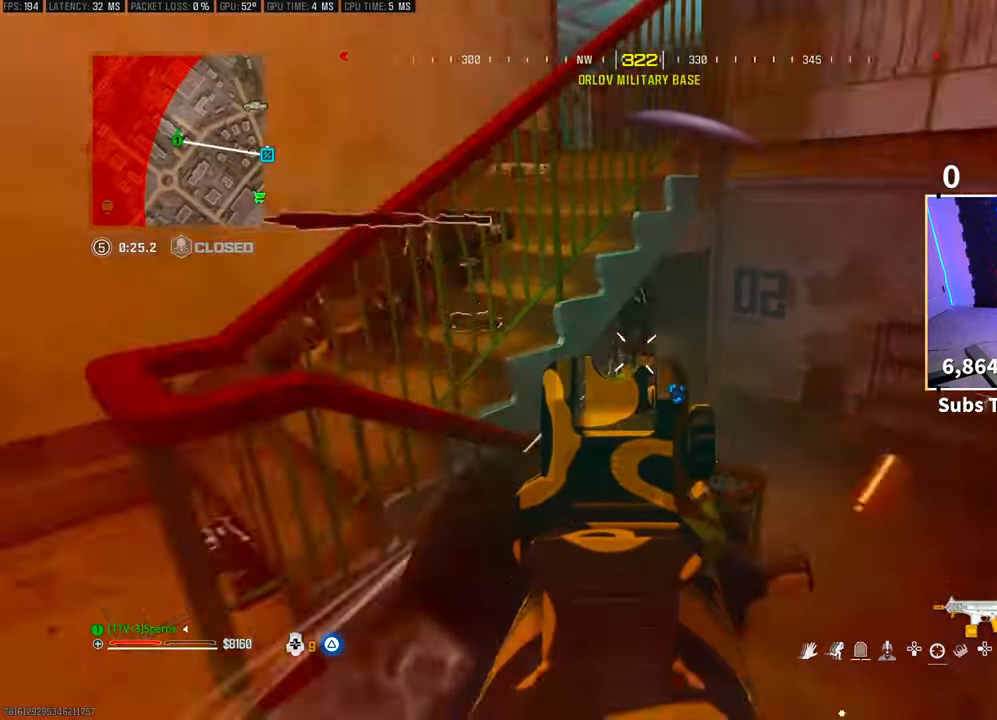
{"buttons": [], "left_stick": "up-right", "right_stick": "center", "events": [[133, "right_stick", "left"], [200, "right_stick", "center"], [250, "right_stick", "left"], [333, "right_stick", "center"], [400, "L2", "up"], [400, "left_stick", "center"], [433, "R2", "up"], [500, "left_stick", "up-right"]]}